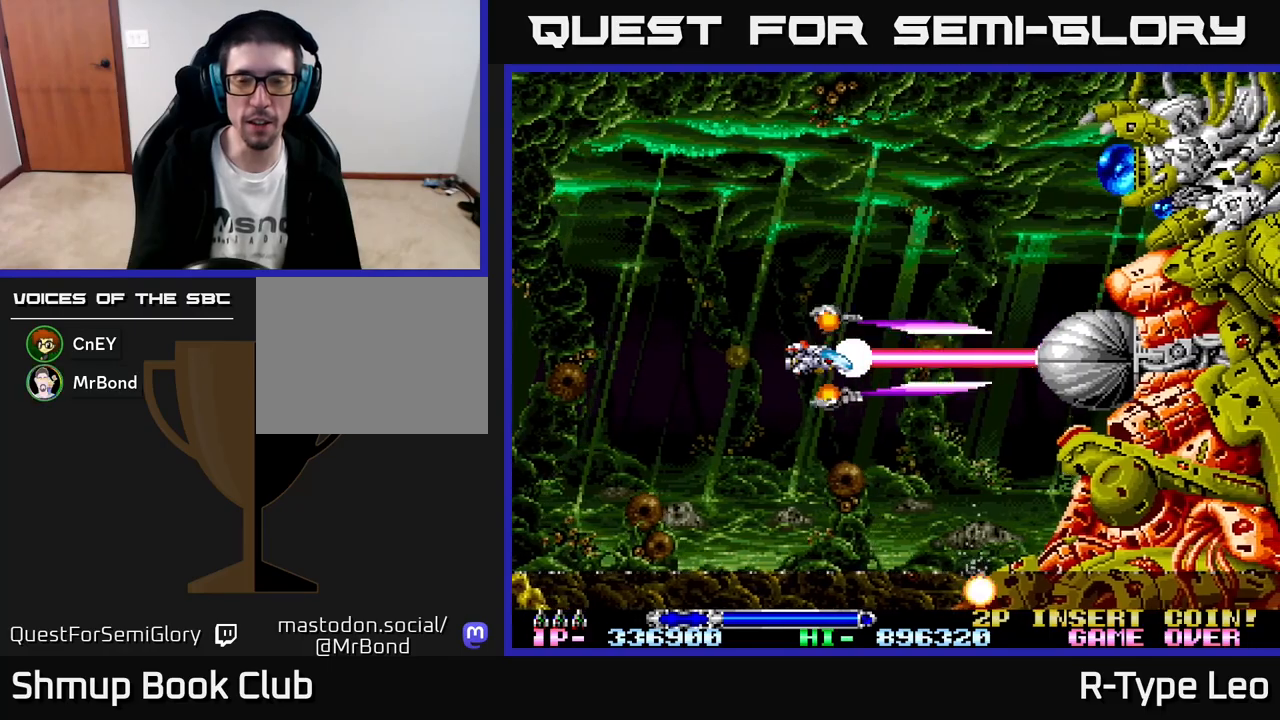
Gameplay with a controller (Xbox layout); each line is a JSON object with the inputs held at the frame after it. "events" lists button and stick changes between this image and that frame as [ms after this image, input, new state], when the widget could be followed in between. Not read: right_stick.
{"buttons": ["R2"], "left_stick": "center", "events": [[317, "DPAD_LEFT", "down"], [433, "DPAD_LEFT", "up"]]}
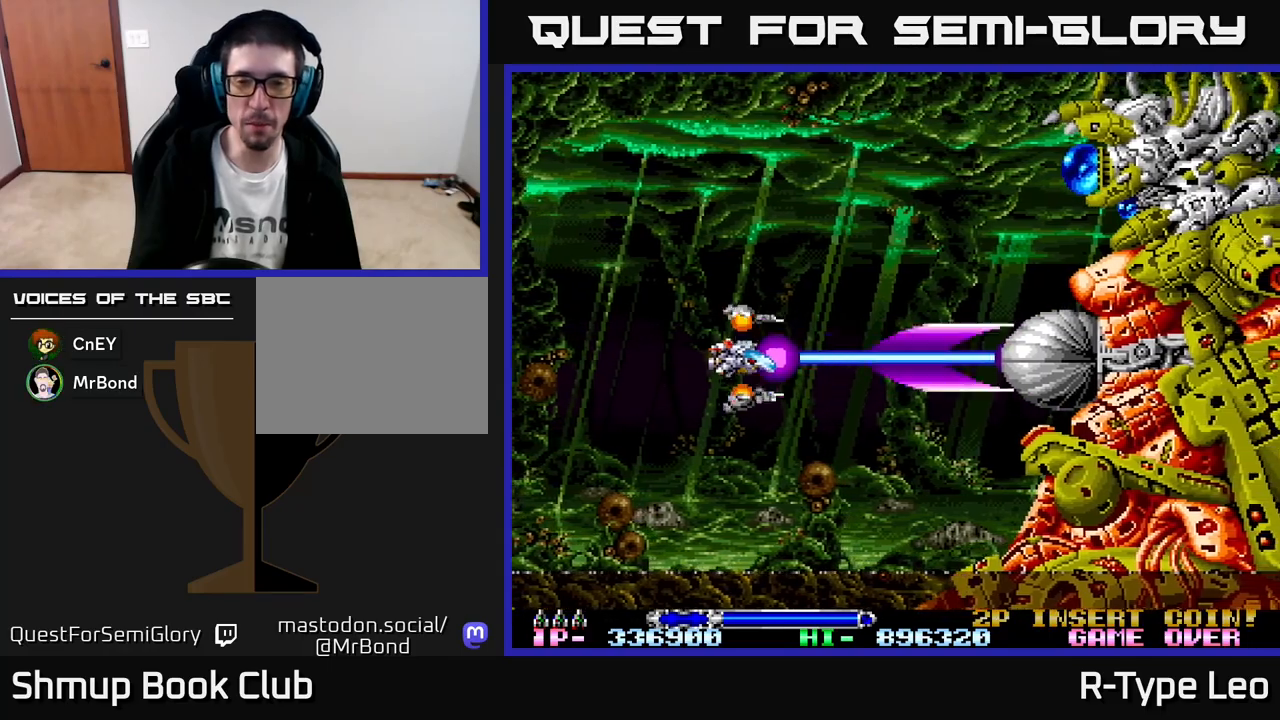
{"buttons": ["R2"], "left_stick": "center", "events": []}
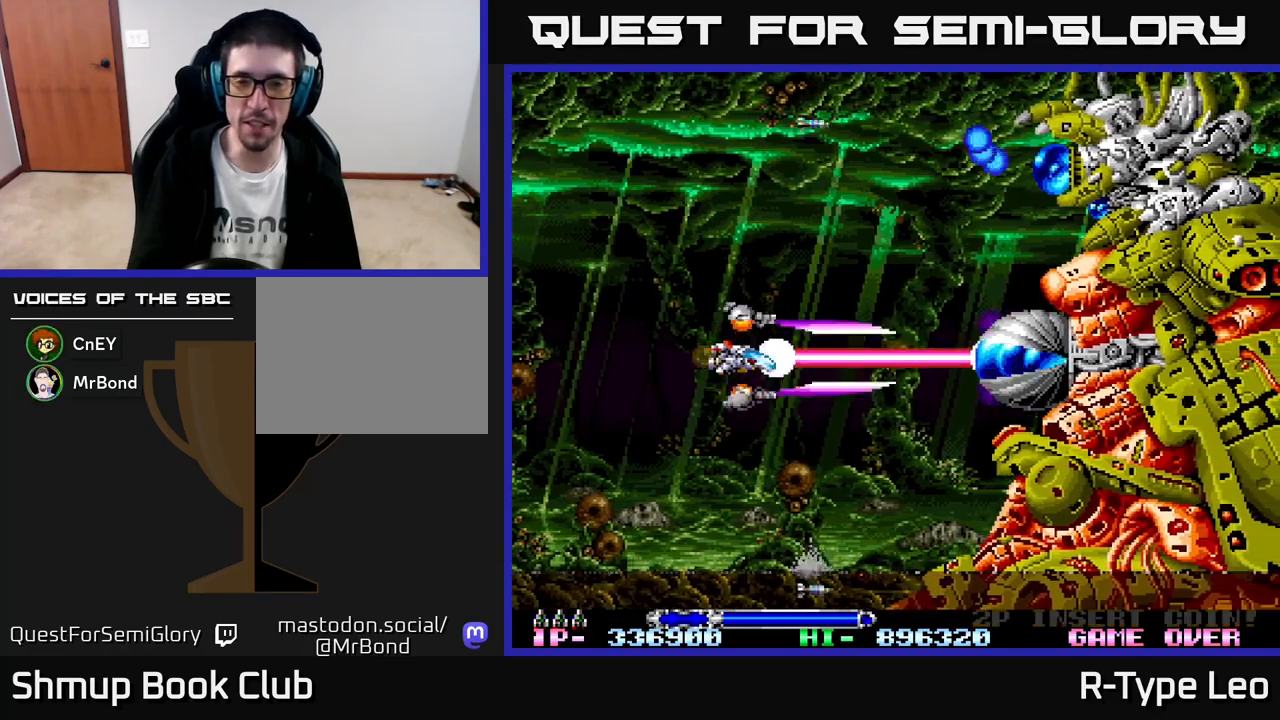
{"buttons": ["R2"], "left_stick": "center", "events": [[200, "DPAD_LEFT", "down"], [383, "DPAD_LEFT", "up"]]}
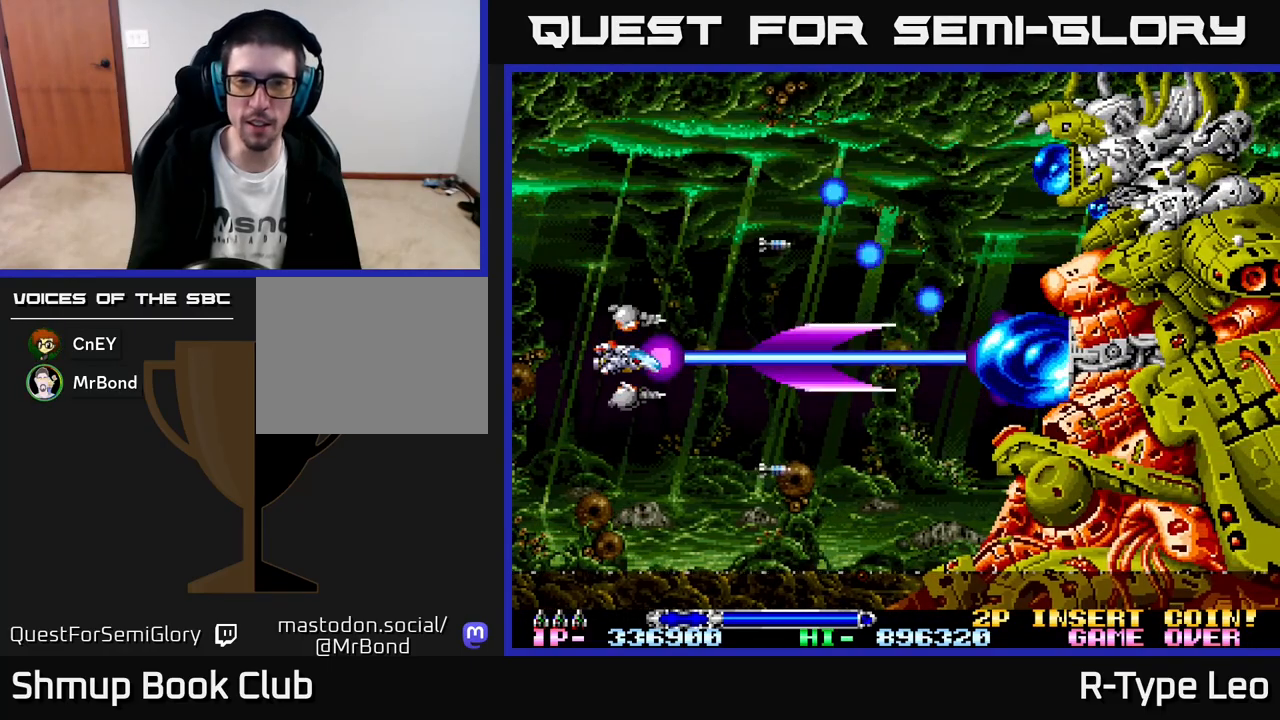
{"buttons": ["R2"], "left_stick": "center", "events": [[200, "X", "down"], [317, "X", "up"]]}
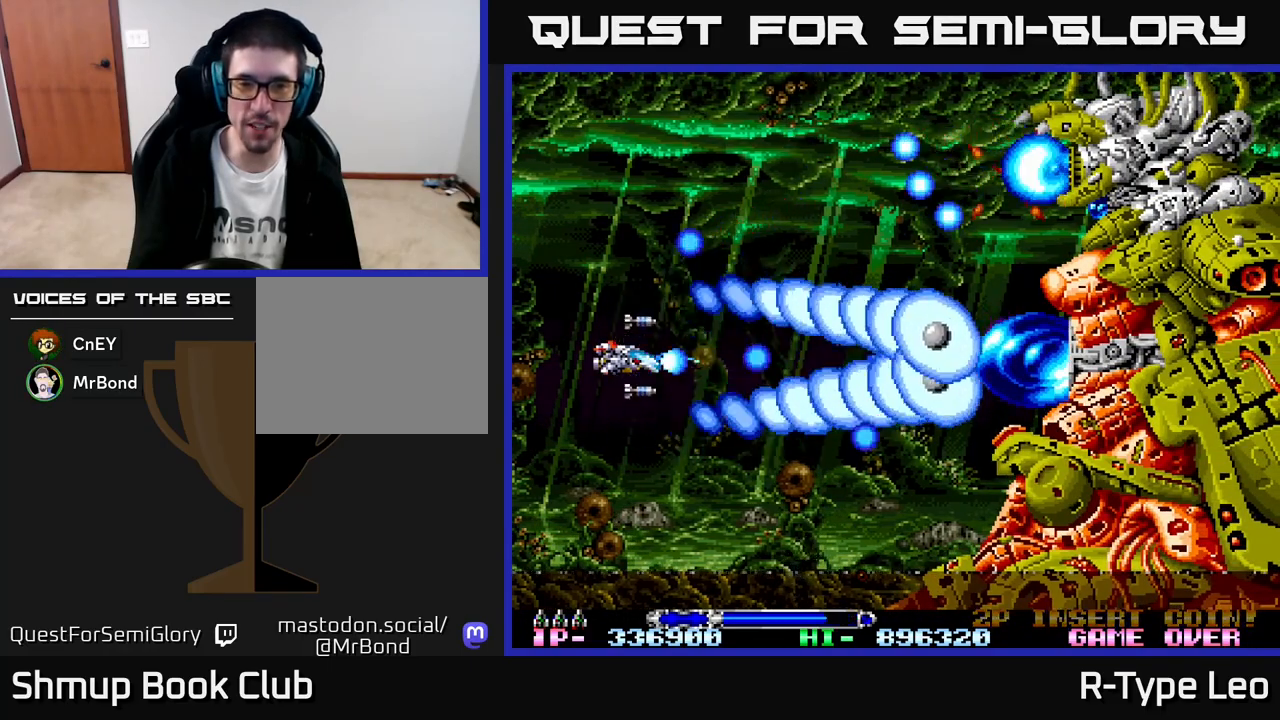
{"buttons": ["R2"], "left_stick": "center", "events": []}
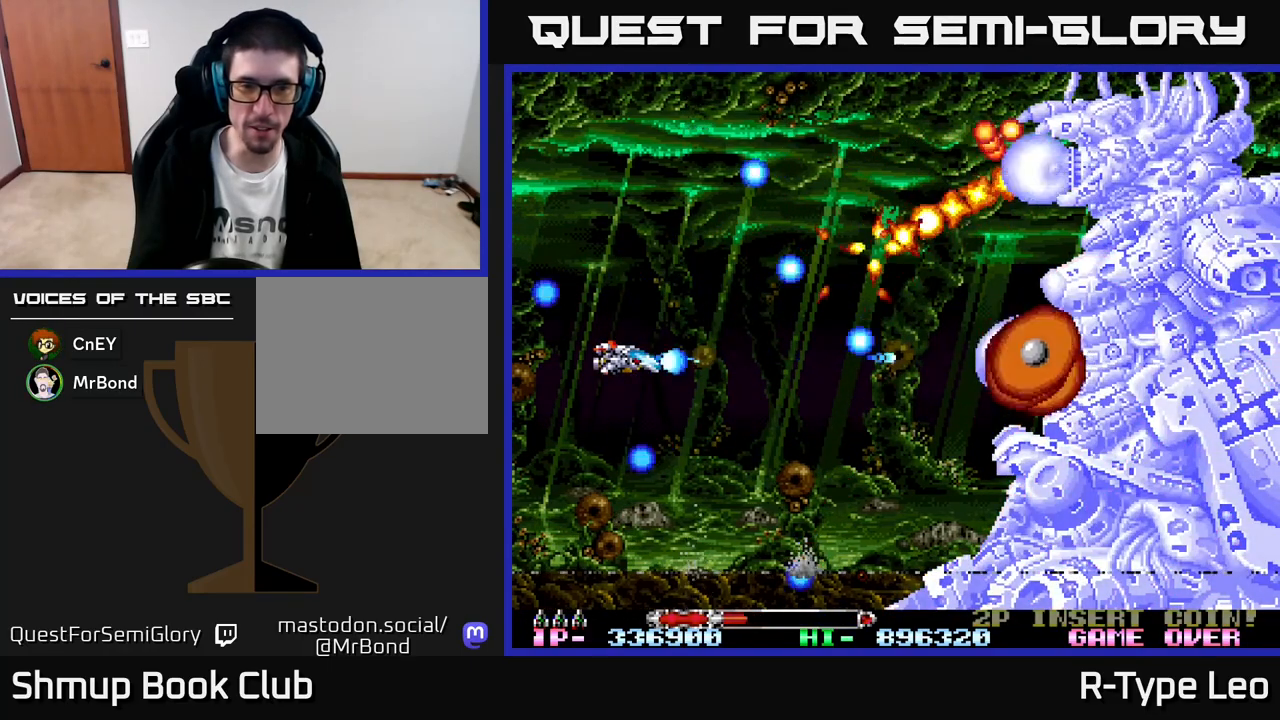
{"buttons": ["R2"], "left_stick": "center", "events": [[217, "DPAD_LEFT", "down"], [217, "X", "down"], [267, "DPAD_UP", "down"], [350, "X", "up"], [383, "DPAD_LEFT", "up"], [433, "DPAD_UP", "up"]]}
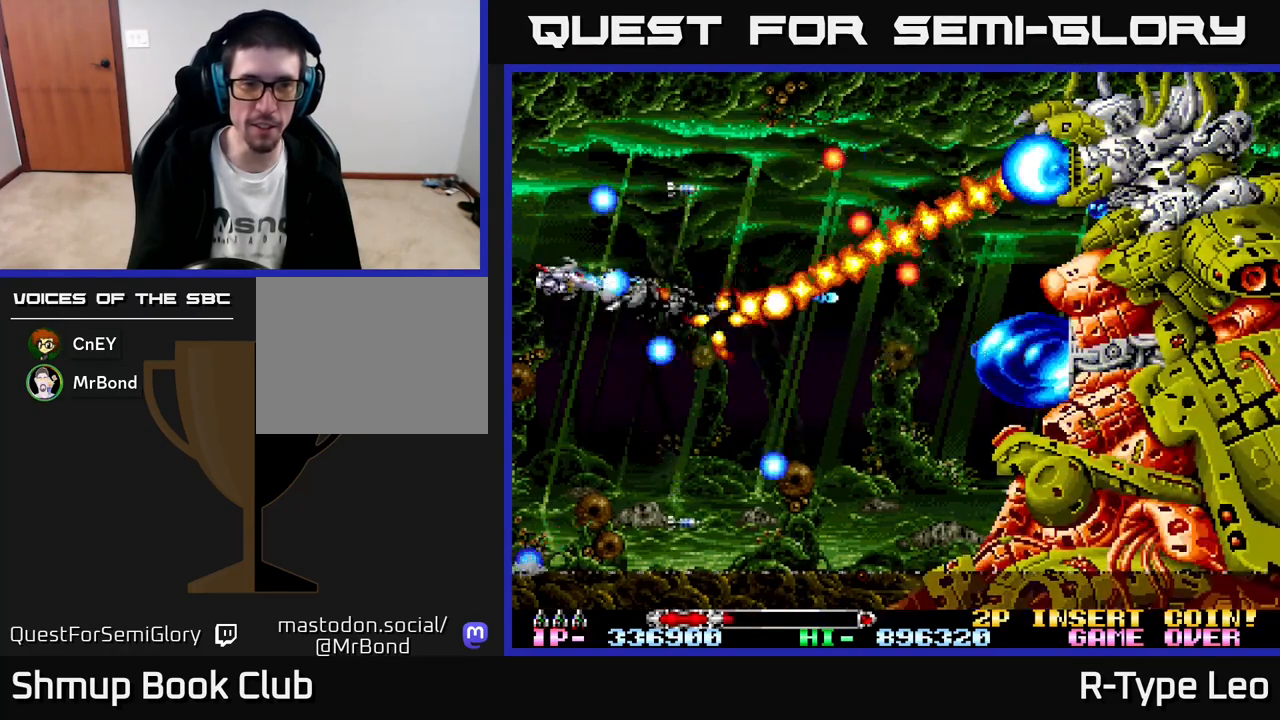
{"buttons": ["R2"], "left_stick": "center", "events": [[167, "DPAD_RIGHT", "down"], [200, "DPAD_UP", "down"], [250, "DPAD_RIGHT", "up"], [500, "DPAD_UP", "up"]]}
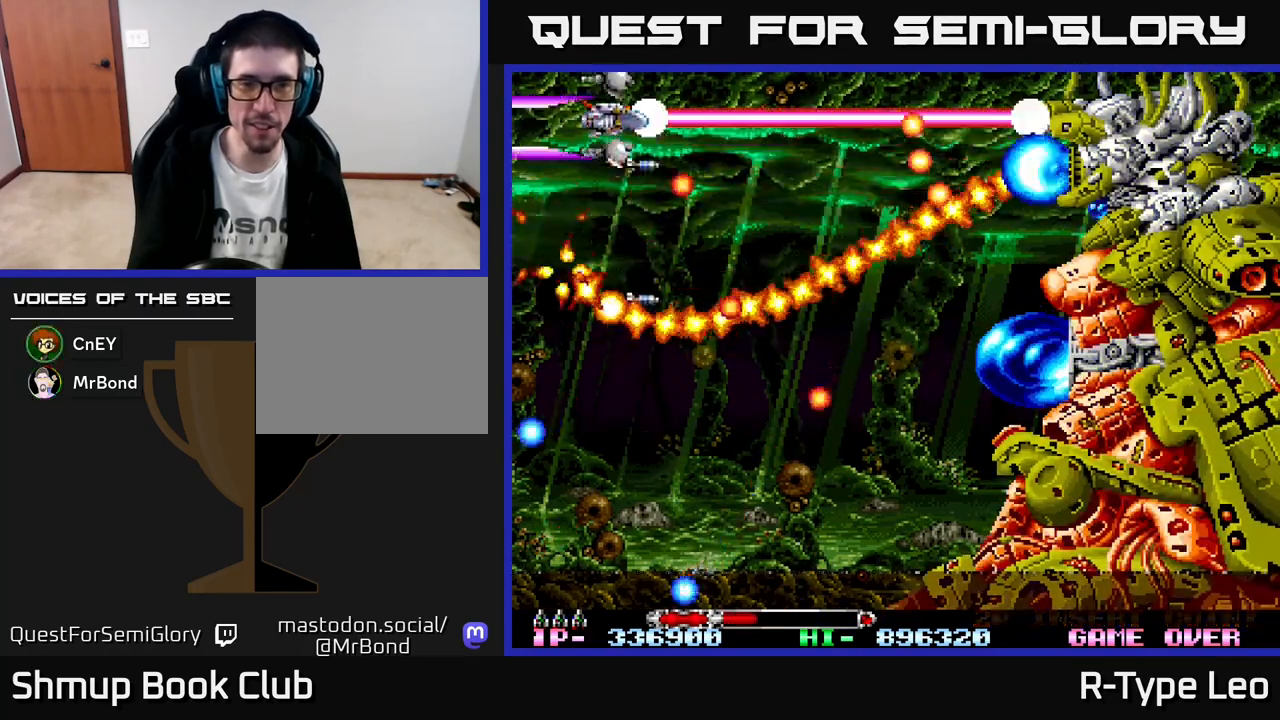
{"buttons": ["R2"], "left_stick": "center", "events": [[117, "DPAD_RIGHT", "down"], [267, "DPAD_RIGHT", "up"], [333, "DPAD_DOWN", "down"], [433, "DPAD_DOWN", "up"]]}
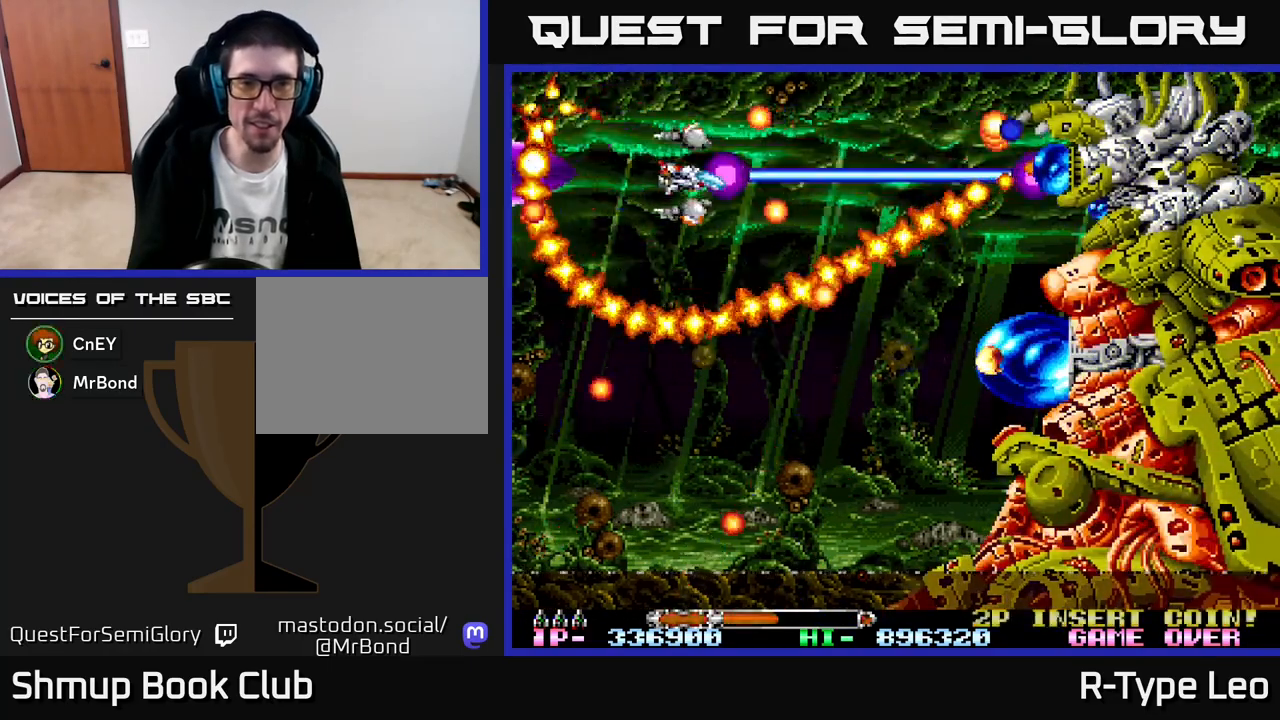
{"buttons": ["R2"], "left_stick": "center", "events": [[217, "DPAD_RIGHT", "down"], [333, "DPAD_RIGHT", "up"]]}
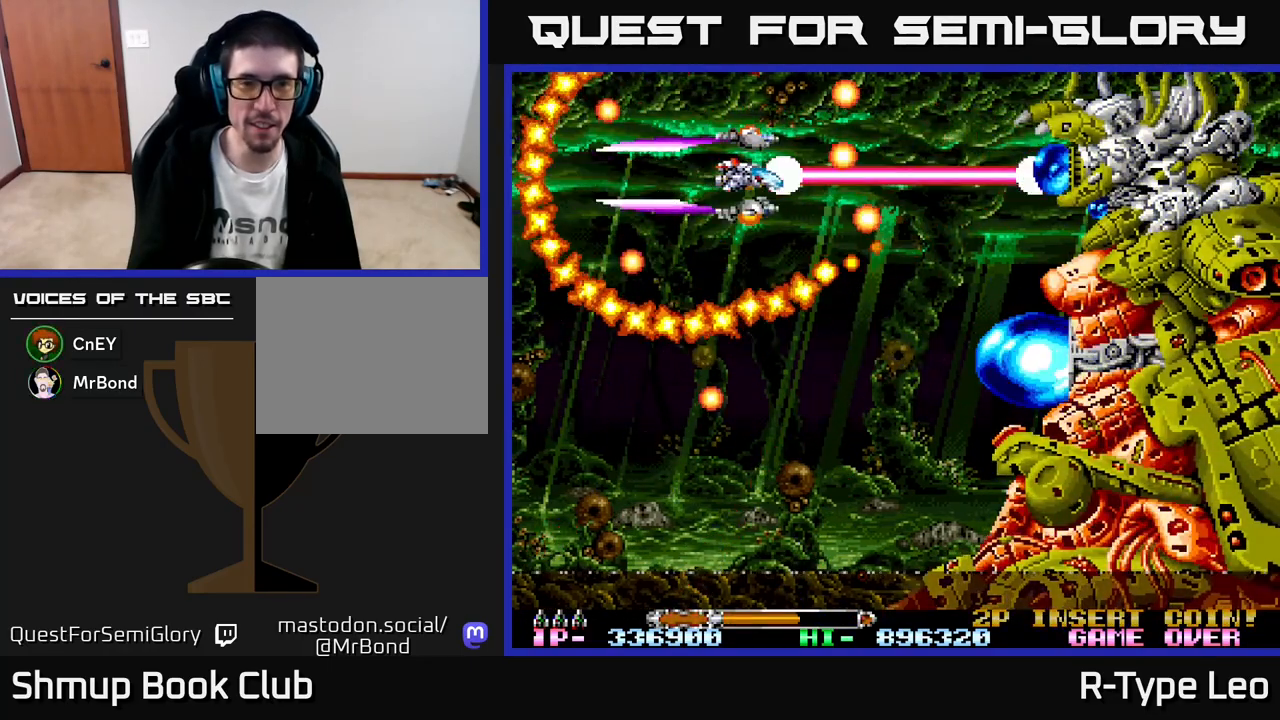
{"buttons": ["R2"], "left_stick": "center", "events": [[67, "DPAD_LEFT", "down"], [183, "DPAD_DOWN", "down"], [200, "DPAD_LEFT", "up"], [283, "DPAD_DOWN", "up"]]}
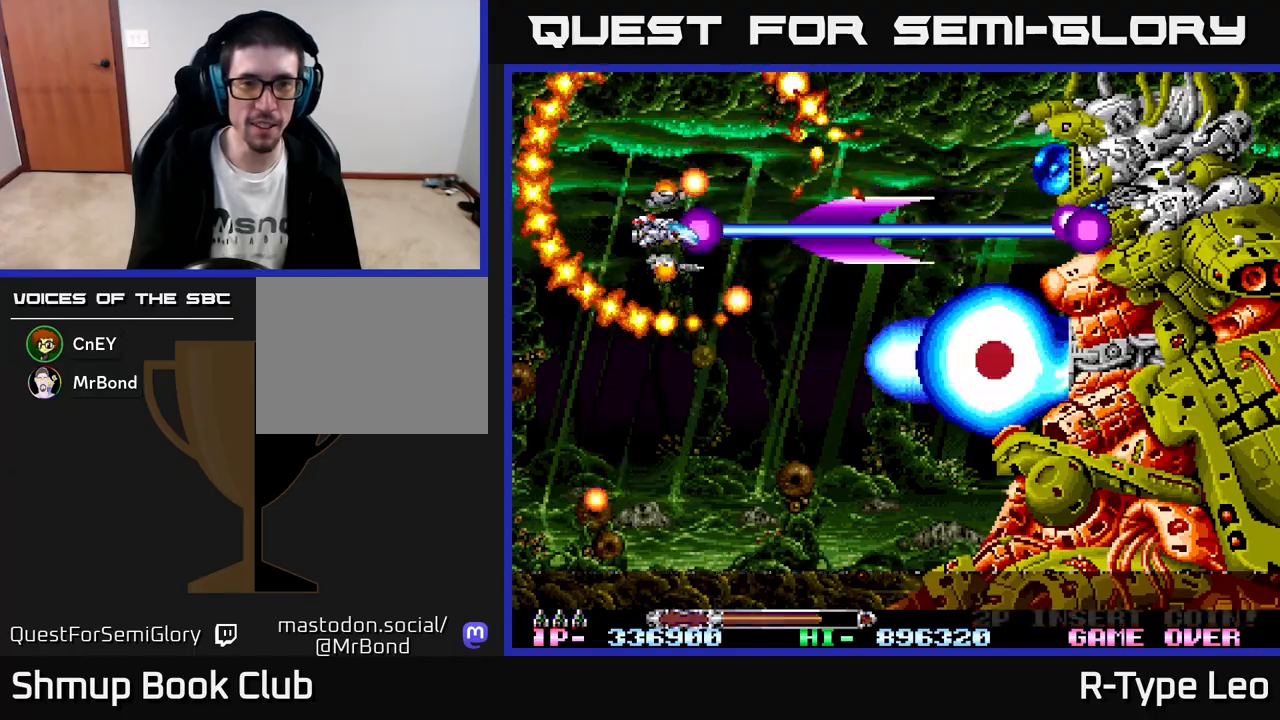
{"buttons": ["R2"], "left_stick": "center", "events": []}
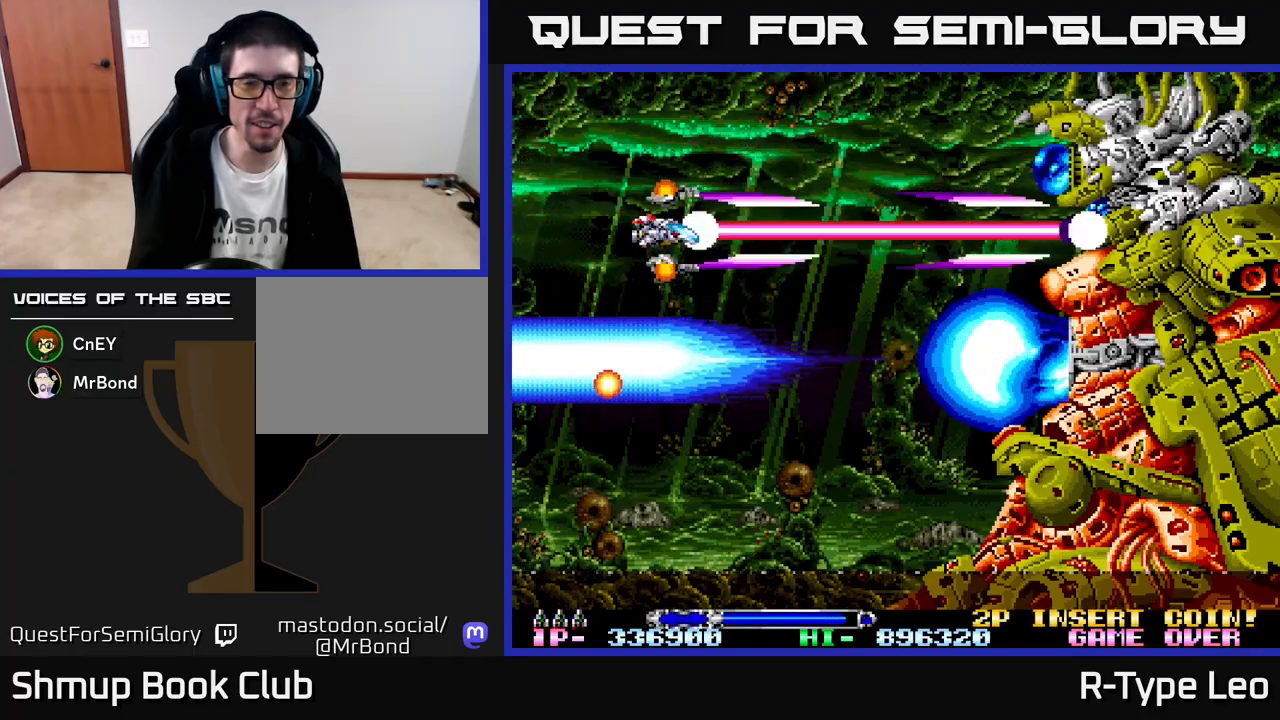
{"buttons": ["R2", "DPAD_RIGHT"], "left_stick": "center", "events": [[233, "DPAD_RIGHT", "down"], [250, "DPAD_DOWN", "down"], [483, "DPAD_DOWN", "up"]]}
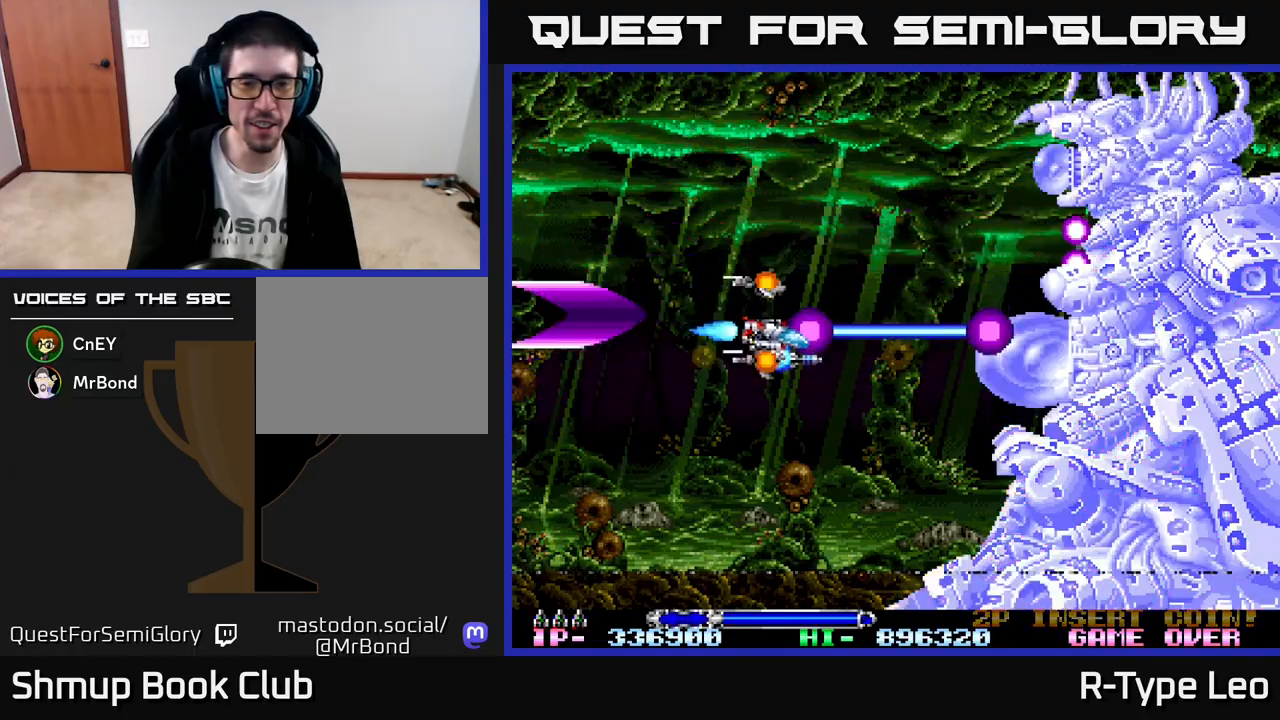
{"buttons": ["R2", "DPAD_DOWN"], "left_stick": "center", "events": [[217, "DPAD_RIGHT", "up"], [250, "DPAD_LEFT", "down"], [283, "X", "down"], [367, "X", "up"], [400, "DPAD_DOWN", "down"], [417, "DPAD_LEFT", "up"]]}
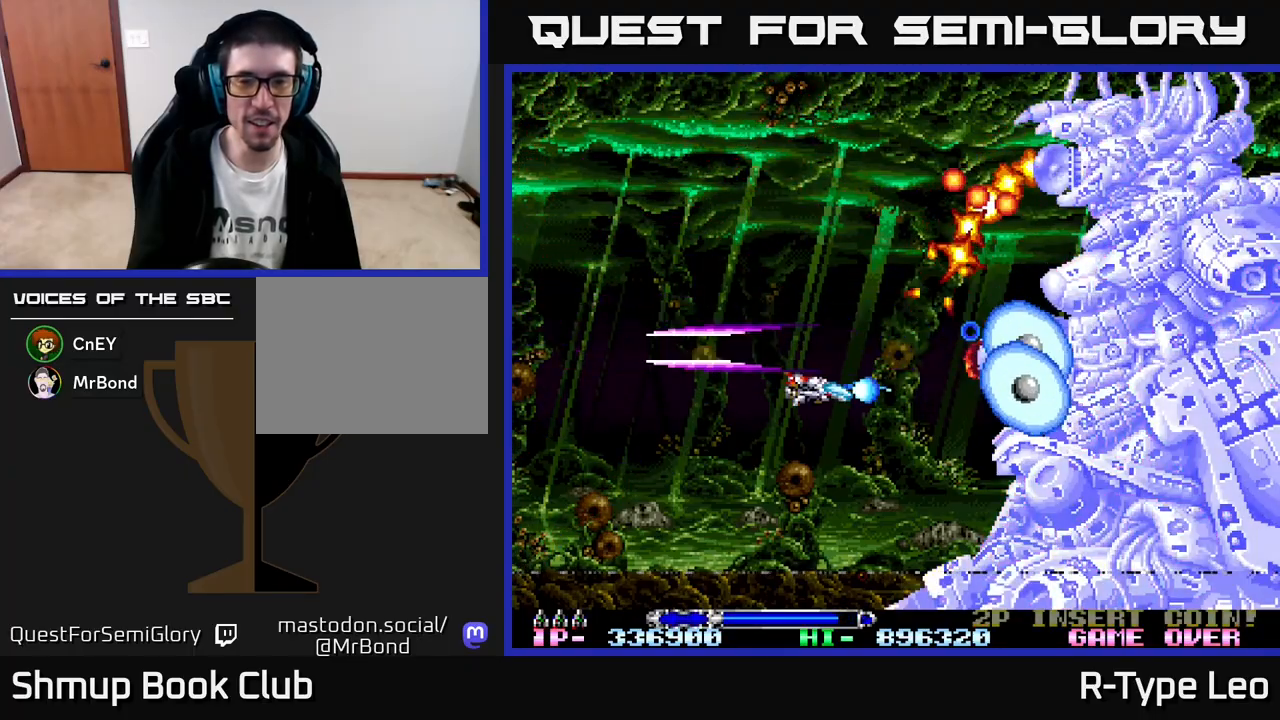
{"buttons": ["R2", "DPAD_LEFT"], "left_stick": "center", "events": [[33, "DPAD_DOWN", "up"], [33, "DPAD_LEFT", "down"], [150, "DPAD_DOWN", "down"], [183, "DPAD_LEFT", "up"], [300, "DPAD_LEFT", "down"], [433, "DPAD_DOWN", "up"]]}
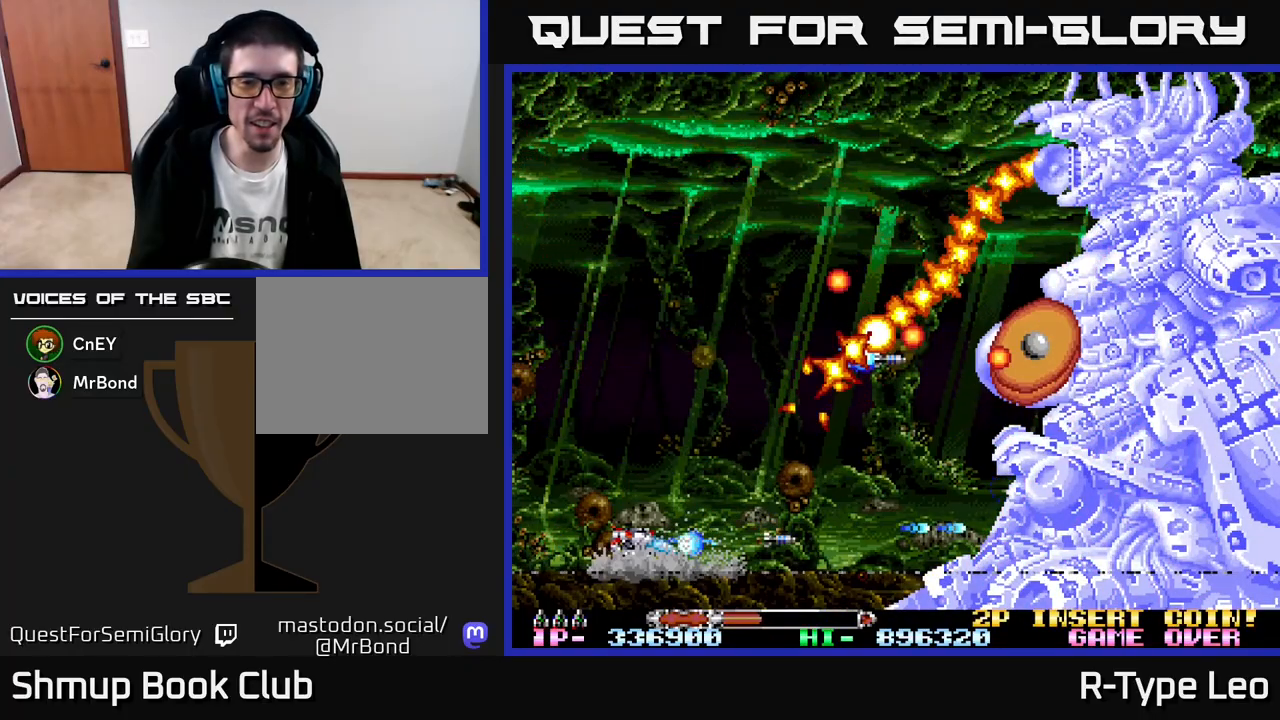
{"buttons": ["R2", "DPAD_UP"], "left_stick": "center", "events": [[100, "DPAD_UP", "down"], [433, "DPAD_LEFT", "up"]]}
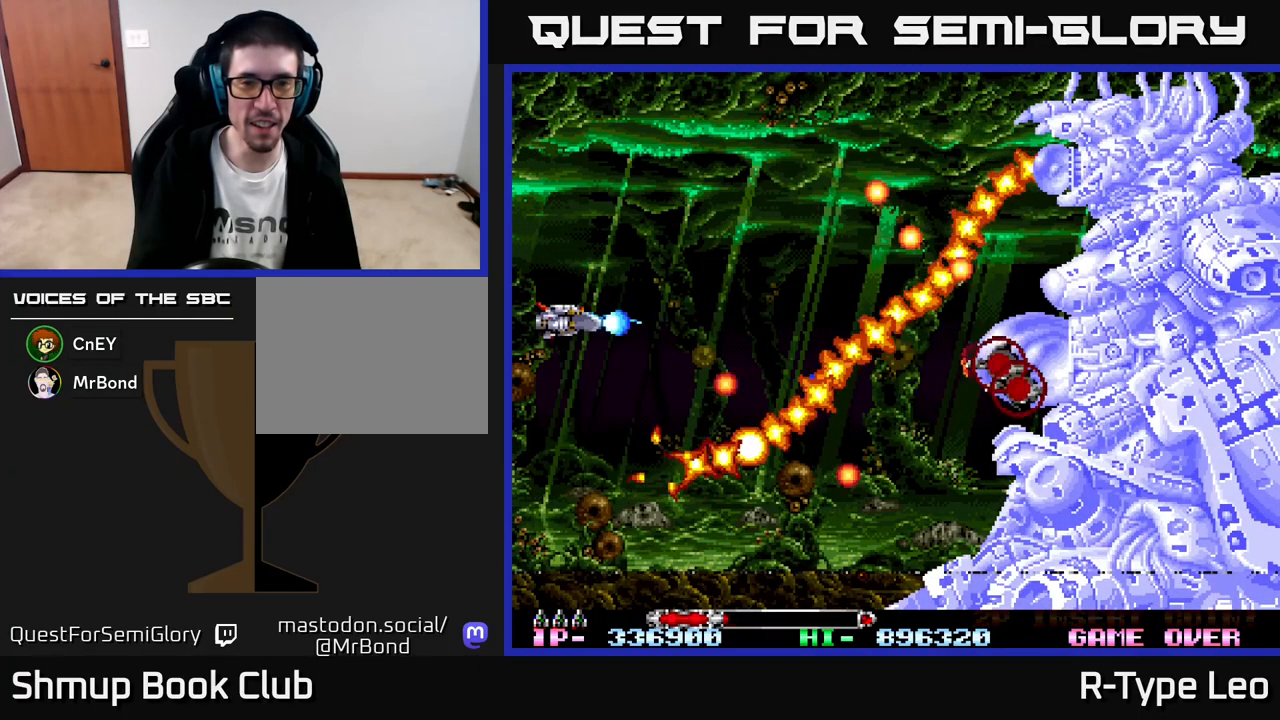
{"buttons": ["R2", "DPAD_UP", "DPAD_RIGHT"], "left_stick": "center", "events": [[117, "X", "down"], [150, "DPAD_UP", "up"], [233, "X", "up"], [333, "DPAD_UP", "down"], [483, "DPAD_RIGHT", "down"]]}
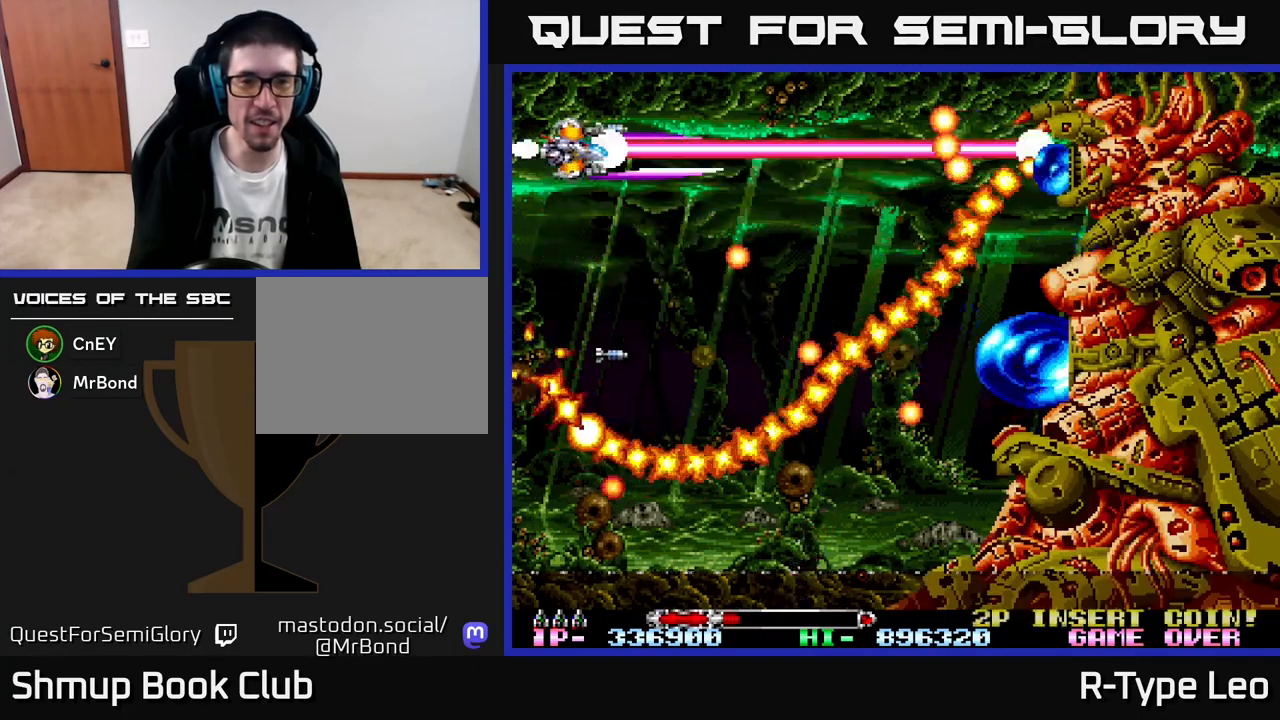
{"buttons": ["R2", "DPAD_DOWN"], "left_stick": "center", "events": [[133, "DPAD_UP", "up"], [233, "DPAD_DOWN", "down"], [233, "DPAD_RIGHT", "up"], [433, "DPAD_DOWN", "up"], [483, "DPAD_DOWN", "down"]]}
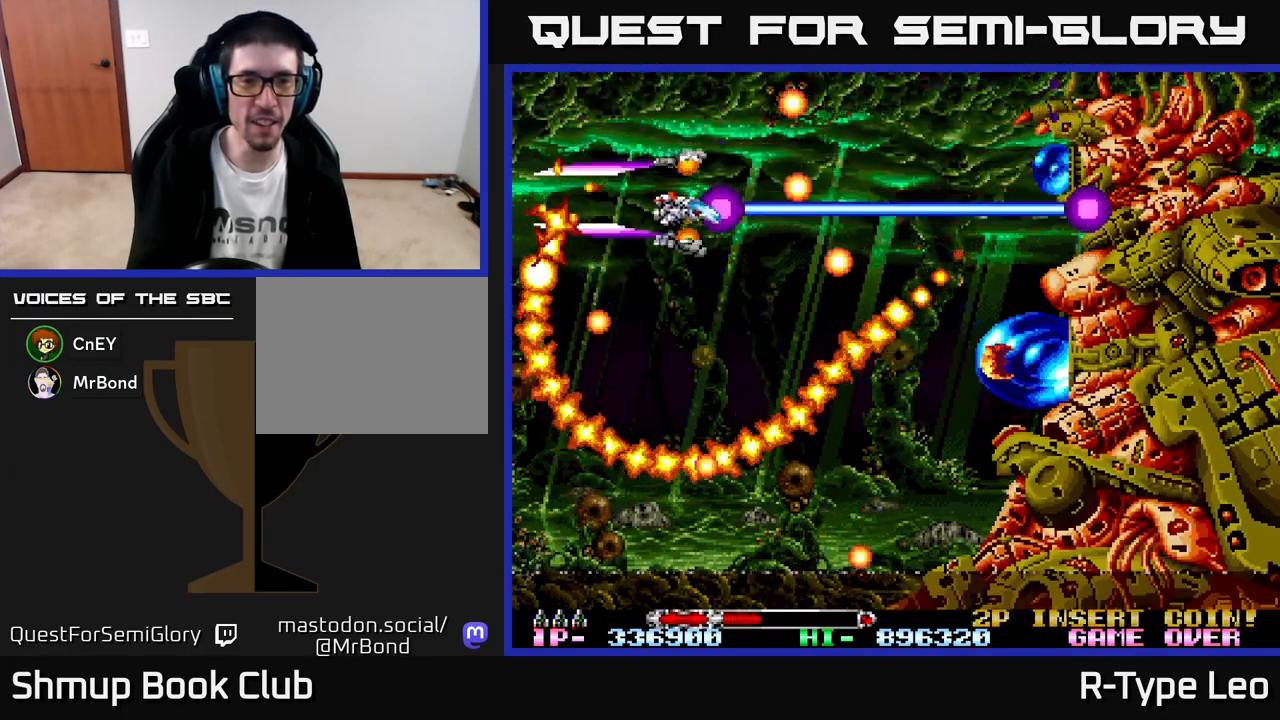
{"buttons": ["R2"], "left_stick": "center", "events": [[100, "DPAD_DOWN", "up"]]}
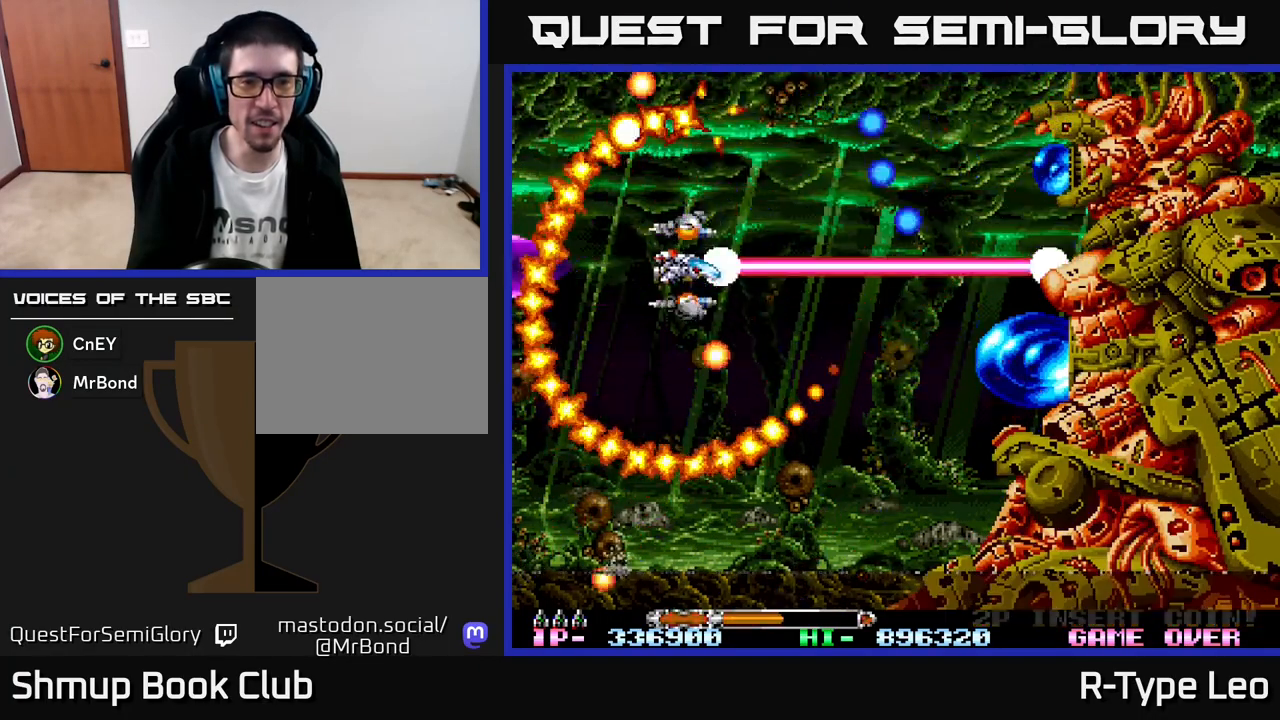
{"buttons": ["R2"], "left_stick": "center", "events": [[283, "DPAD_UP", "down"], [350, "DPAD_UP", "up"]]}
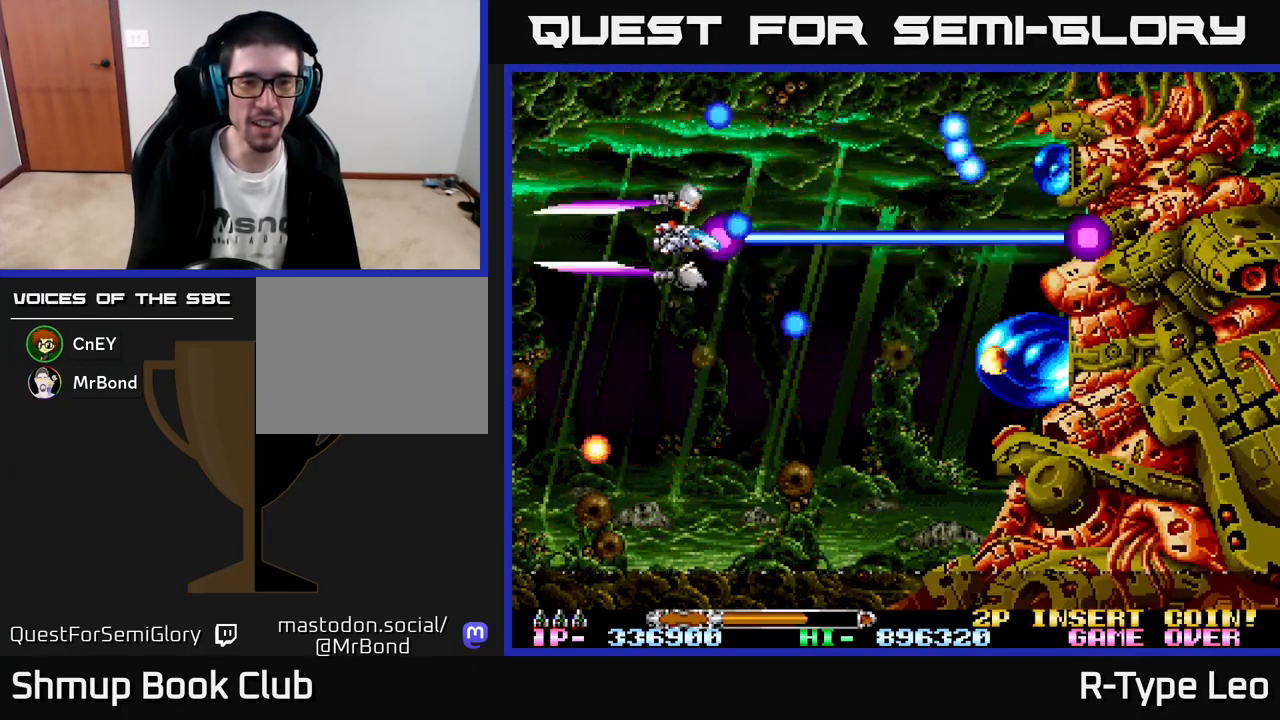
{"buttons": ["R2"], "left_stick": "center", "events": [[17, "DPAD_DOWN", "down"], [133, "DPAD_DOWN", "up"]]}
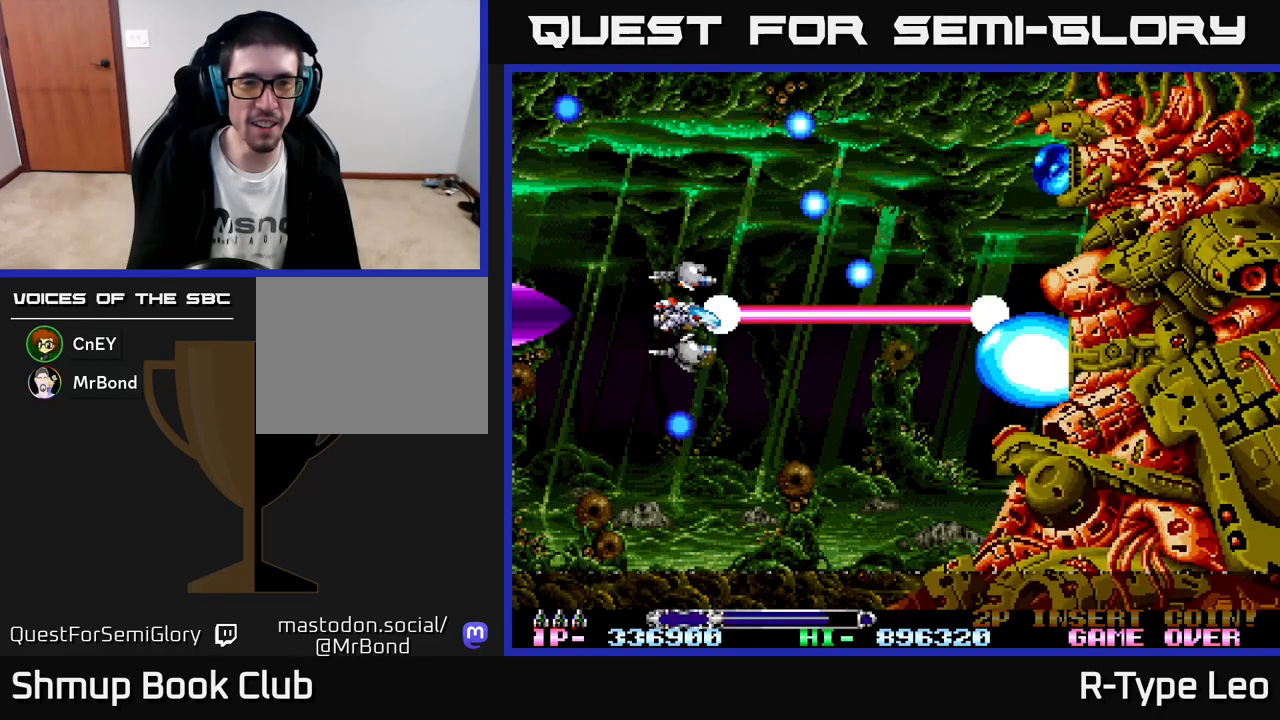
{"buttons": ["R2", "DPAD_RIGHT"], "left_stick": "center", "events": [[317, "DPAD_UP", "down"], [350, "DPAD_RIGHT", "down"], [383, "DPAD_UP", "up"]]}
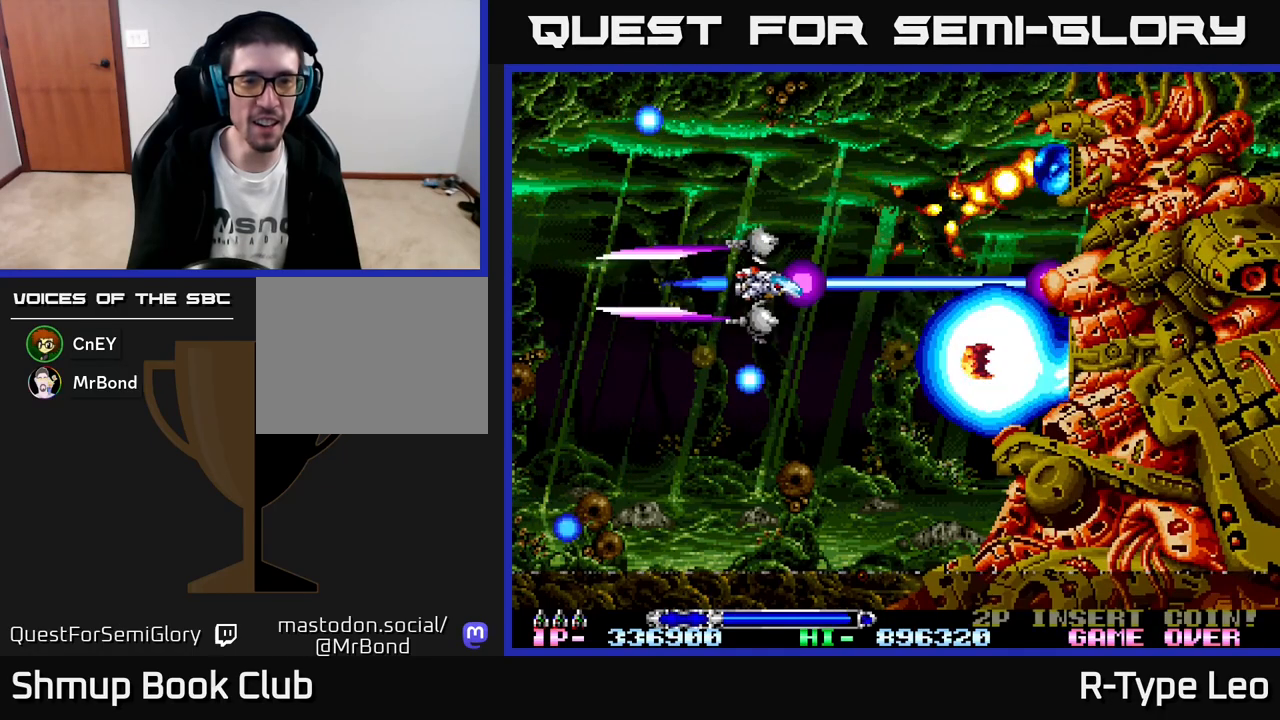
{"buttons": ["R2"], "left_stick": "center", "events": [[33, "DPAD_RIGHT", "up"], [33, "DPAD_UP", "down"], [83, "DPAD_LEFT", "down"], [317, "DPAD_UP", "up"], [383, "DPAD_LEFT", "up"]]}
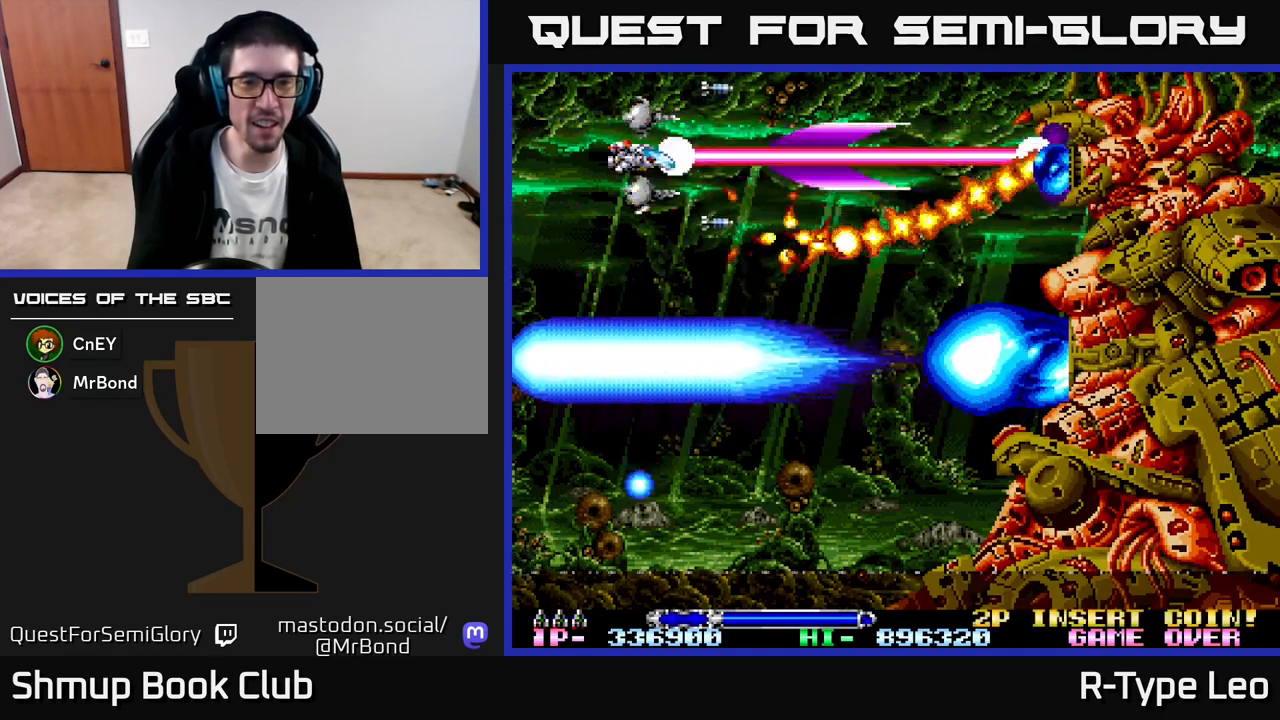
{"buttons": ["R2", "DPAD_RIGHT"], "left_stick": "center", "events": [[133, "DPAD_UP", "down"], [233, "DPAD_RIGHT", "down"], [267, "DPAD_UP", "up"]]}
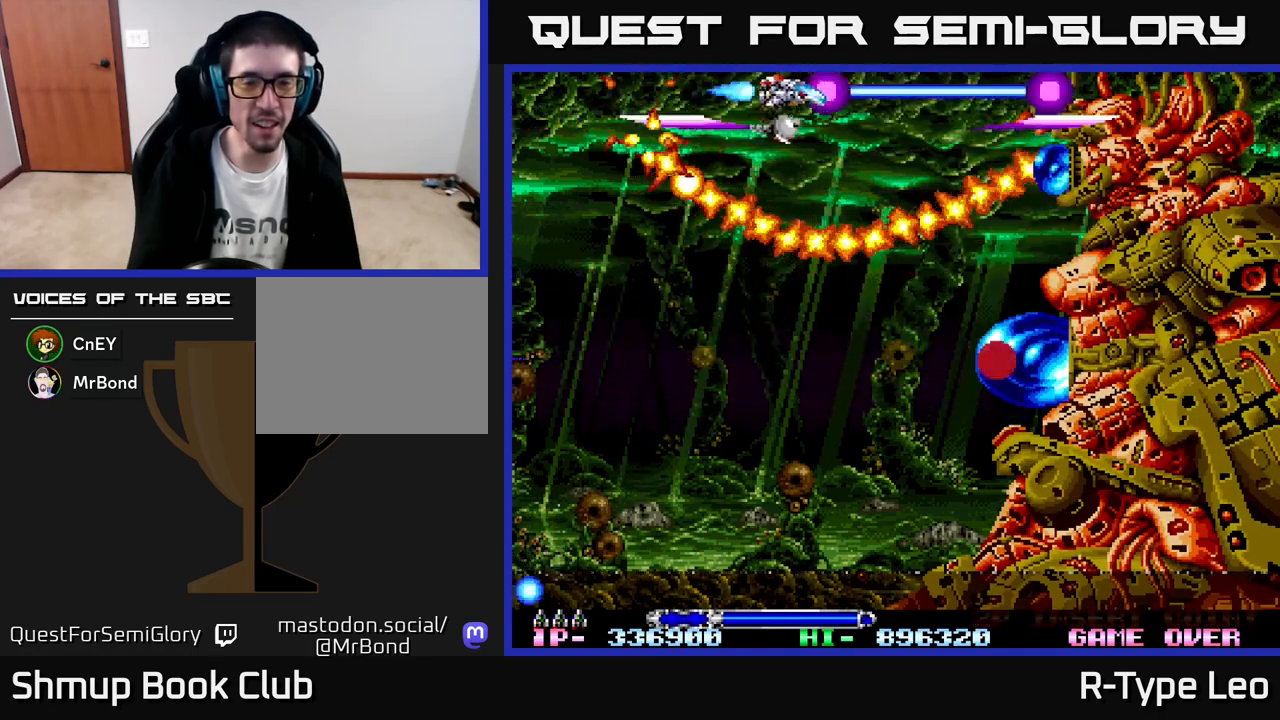
{"buttons": ["R2"], "left_stick": "center", "events": [[67, "DPAD_RIGHT", "up"], [400, "DPAD_DOWN", "down"], [483, "DPAD_DOWN", "up"]]}
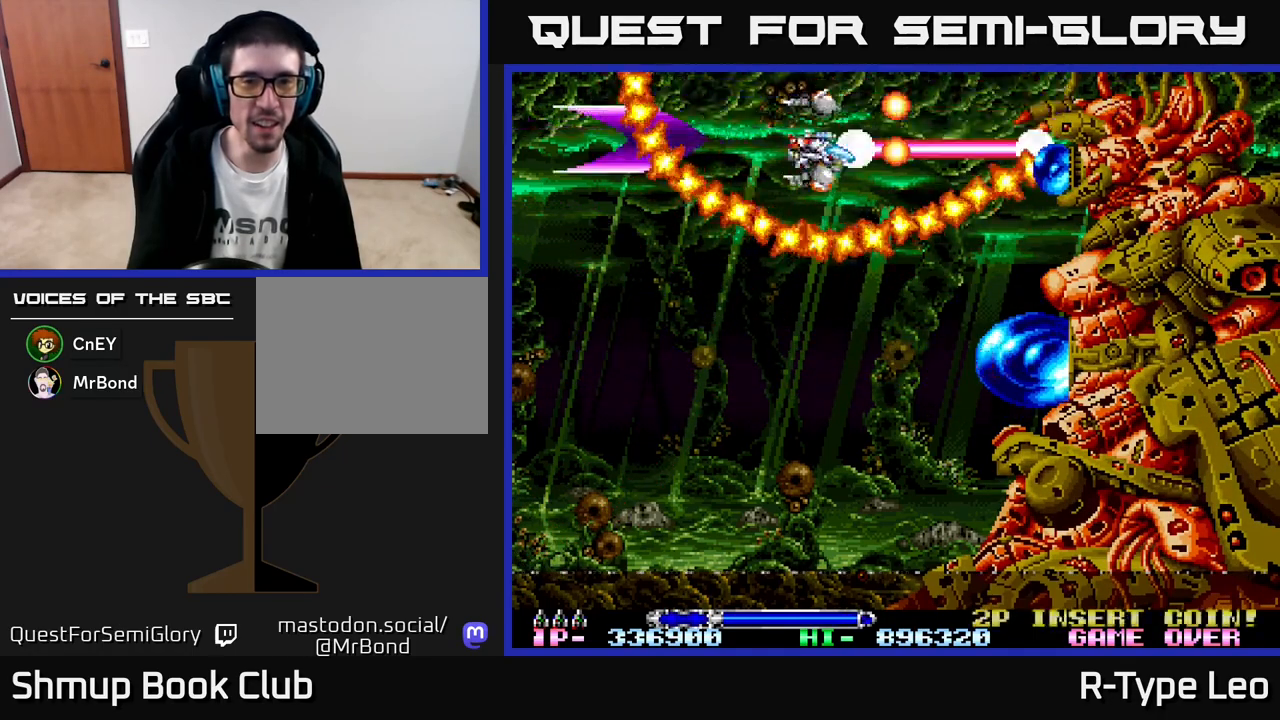
{"buttons": ["R2"], "left_stick": "center", "events": [[133, "DPAD_LEFT", "down"], [183, "DPAD_UP", "down"], [267, "DPAD_LEFT", "up"], [283, "DPAD_UP", "up"]]}
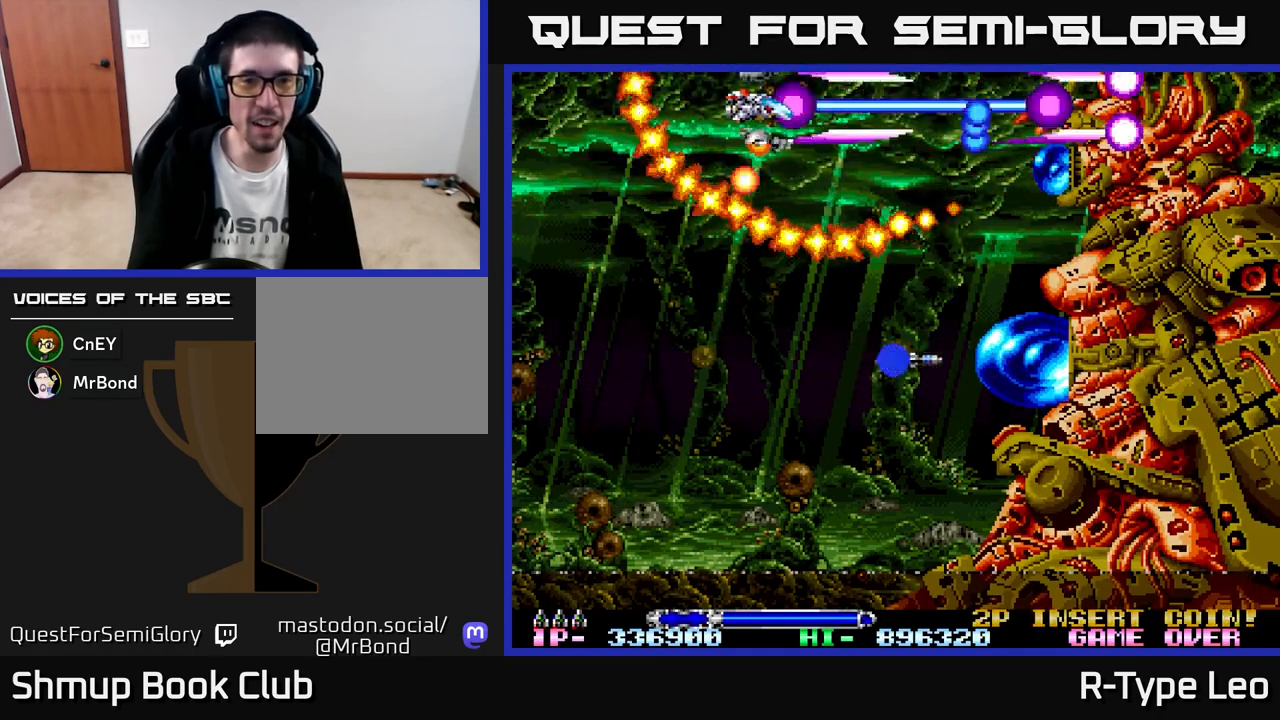
{"buttons": ["R2", "DPAD_LEFT"], "left_stick": "center", "events": [[150, "DPAD_RIGHT", "down"], [217, "DPAD_DOWN", "down"], [250, "DPAD_RIGHT", "up"], [317, "DPAD_LEFT", "down"], [350, "DPAD_DOWN", "up"], [367, "DPAD_LEFT", "up"], [483, "DPAD_LEFT", "down"]]}
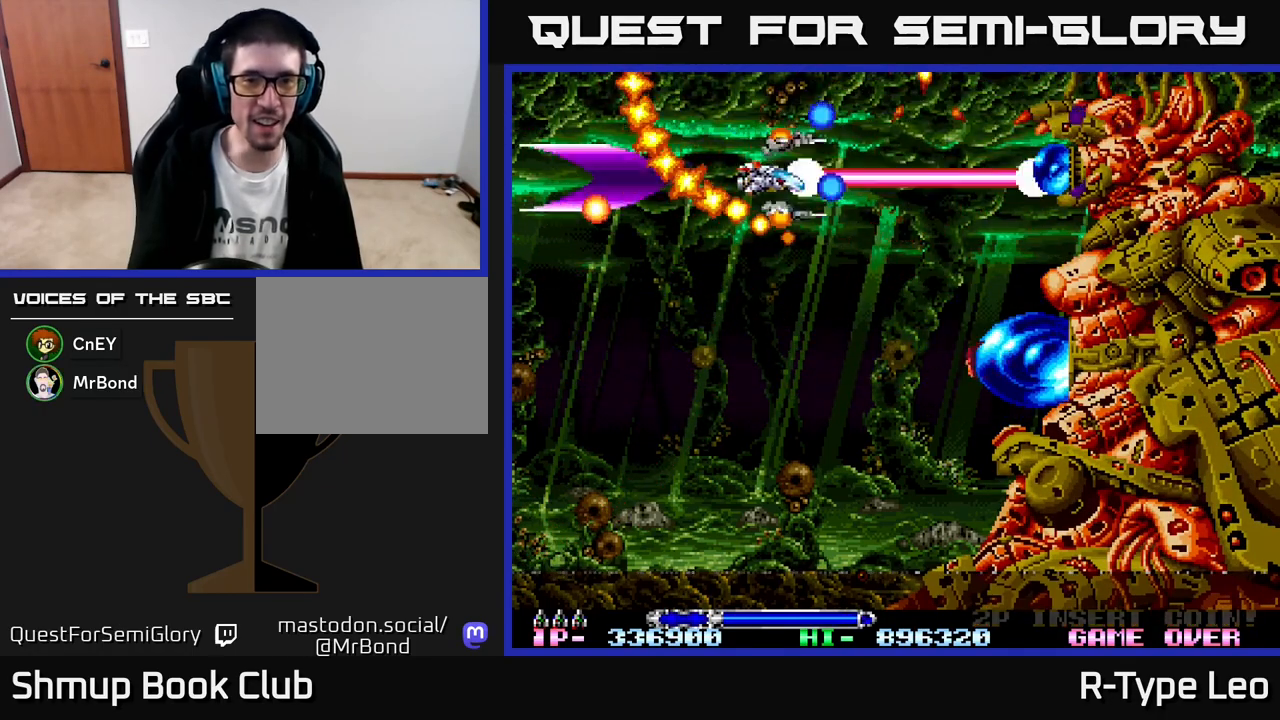
{"buttons": ["R2"], "left_stick": "center", "events": [[100, "DPAD_LEFT", "up"]]}
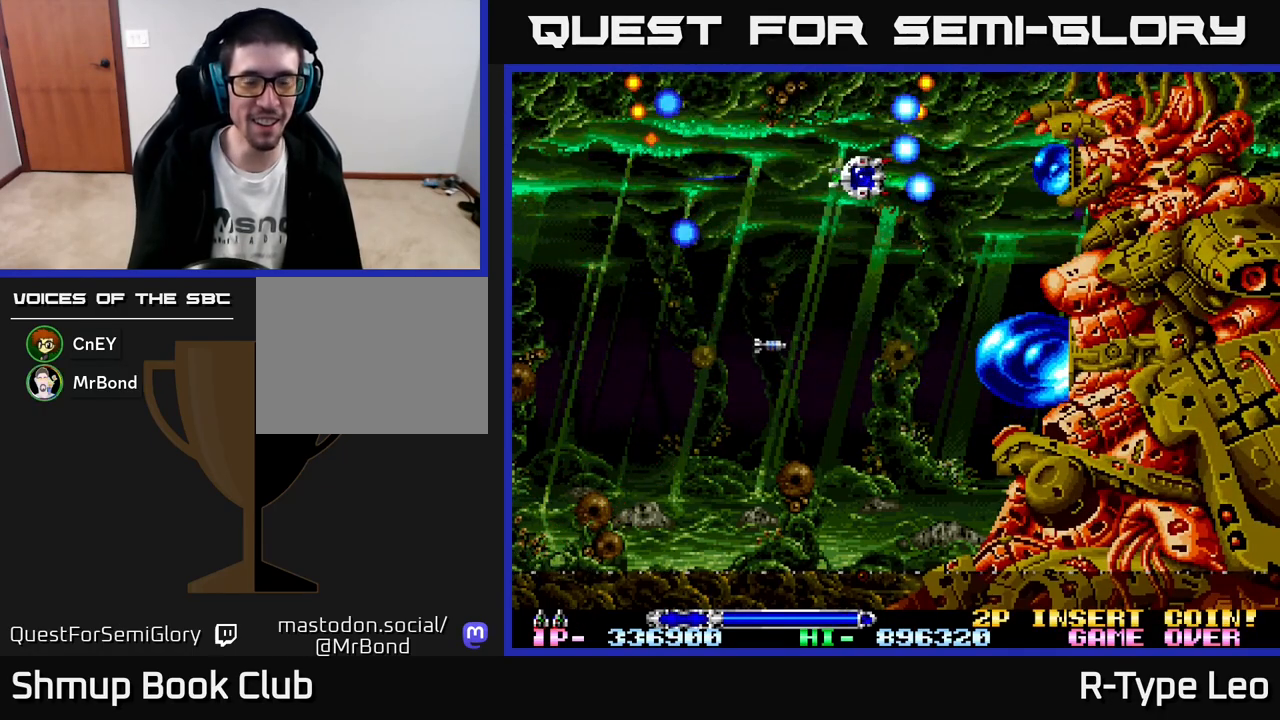
{"buttons": ["R2", "DPAD_UP"], "left_stick": "center", "events": [[500, "DPAD_UP", "down"]]}
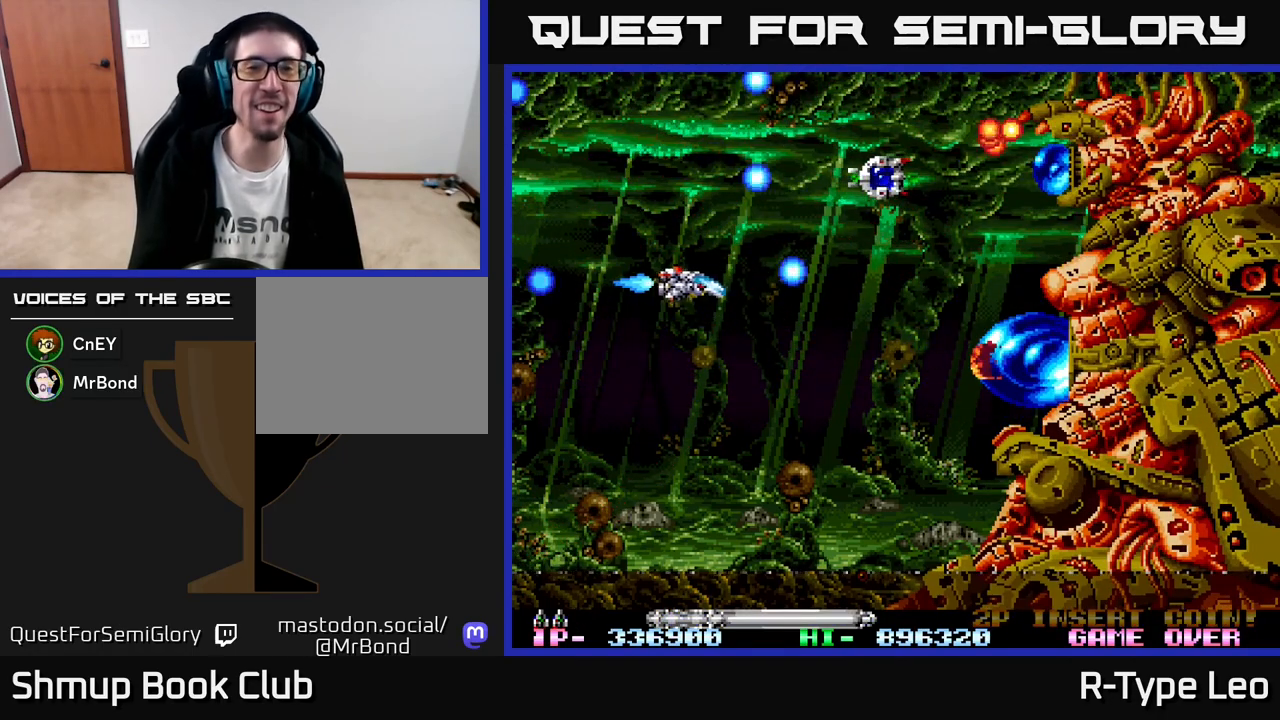
{"buttons": ["R2", "DPAD_UP", "DPAD_RIGHT"], "left_stick": "center", "events": [[50, "DPAD_RIGHT", "down"]]}